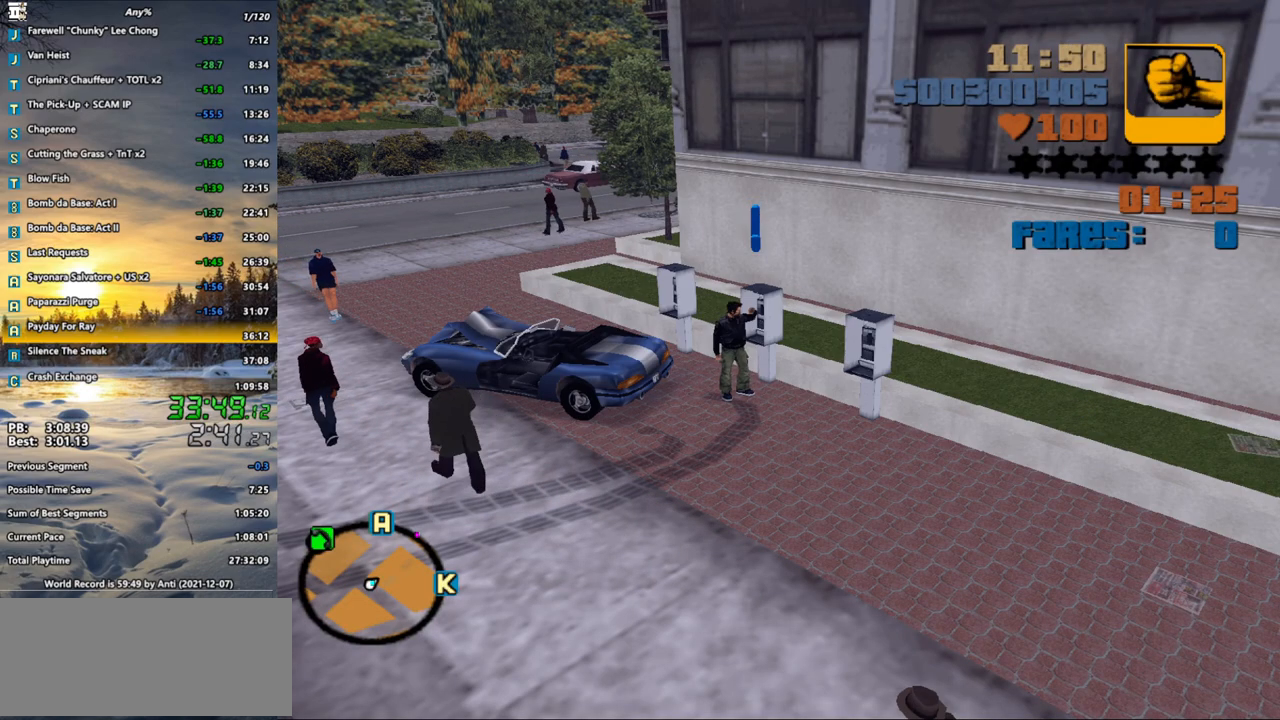
Gameplay with keyboard and mouse; each line is a JSON object with the keys and mouse buttons held at the frame after it. "events" lists presses ("down") and releases ("up") of ".", "/", "0", "1", "2", "3", "4", "5", "6", "7", "8", "9", "a", "alt_l", "alt_r", "b", "backspace", "c", "caps_lock", "comma", "ctrl", "d", "down", "e", "escape", "f", "f1", "f2", "f3", "g", "h", "i", "j", "k", "l", "lbracket", "left", "m", "n", "o", "p", "q", "quote", "r", "rbracket", "return", "right", "s", "semicolon", "shift_l", "shift_r", "space", "super", "t", "tab", "u", "up", "v", "w", "x", "y", "z", "mouse_left", "mouse_wheel" and "mouse_right" between this image and that frame as [ms after this image, input, new state], when the widget could be followed in between. "mouse_left", "mouse_wheel", "mouse_right" = the "left", "wheel", "right" buttons of the "mouse" list. No other keys are recorded. "wheel" means that the mouse wheel is clicked or scrolled. Not read: mouse_move.
{"keys": ["a", "shift_l", "w"], "mouse": [], "events": [[133, "a", "down"], [133, "shift_l", "down"], [133, "w", "down"]]}
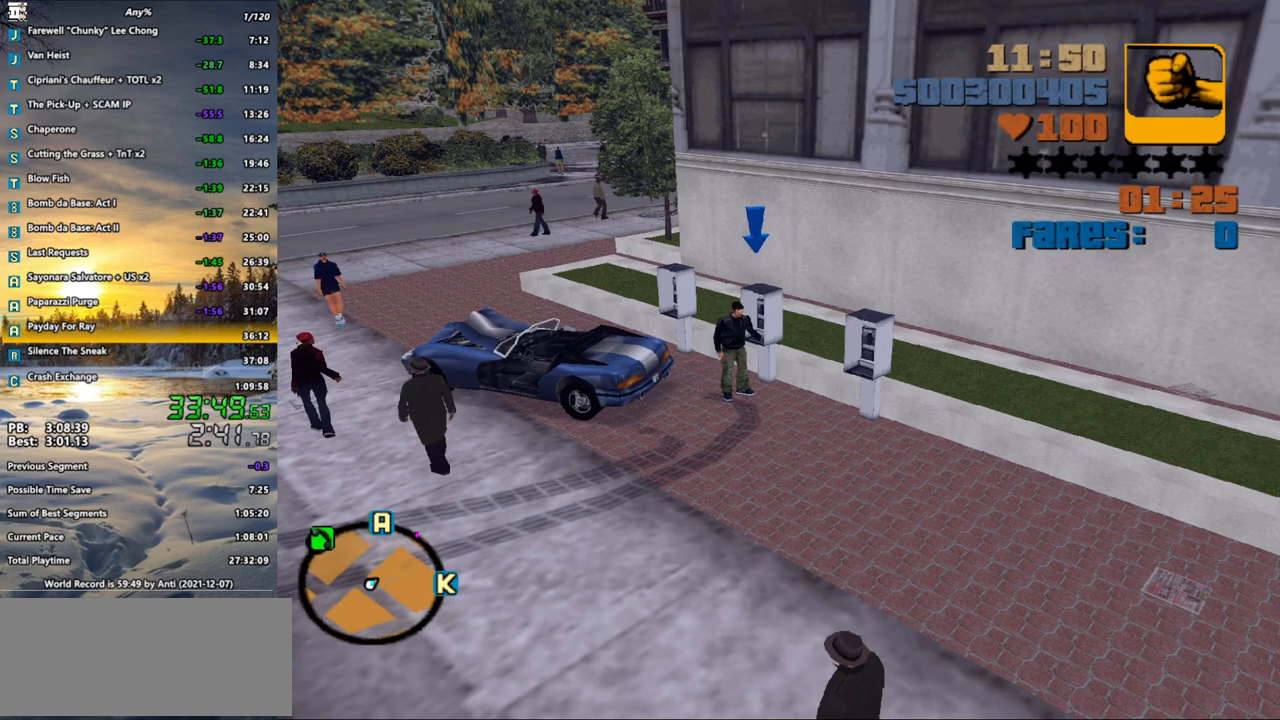
{"keys": ["a", "shift_l", "w"], "mouse": [], "events": []}
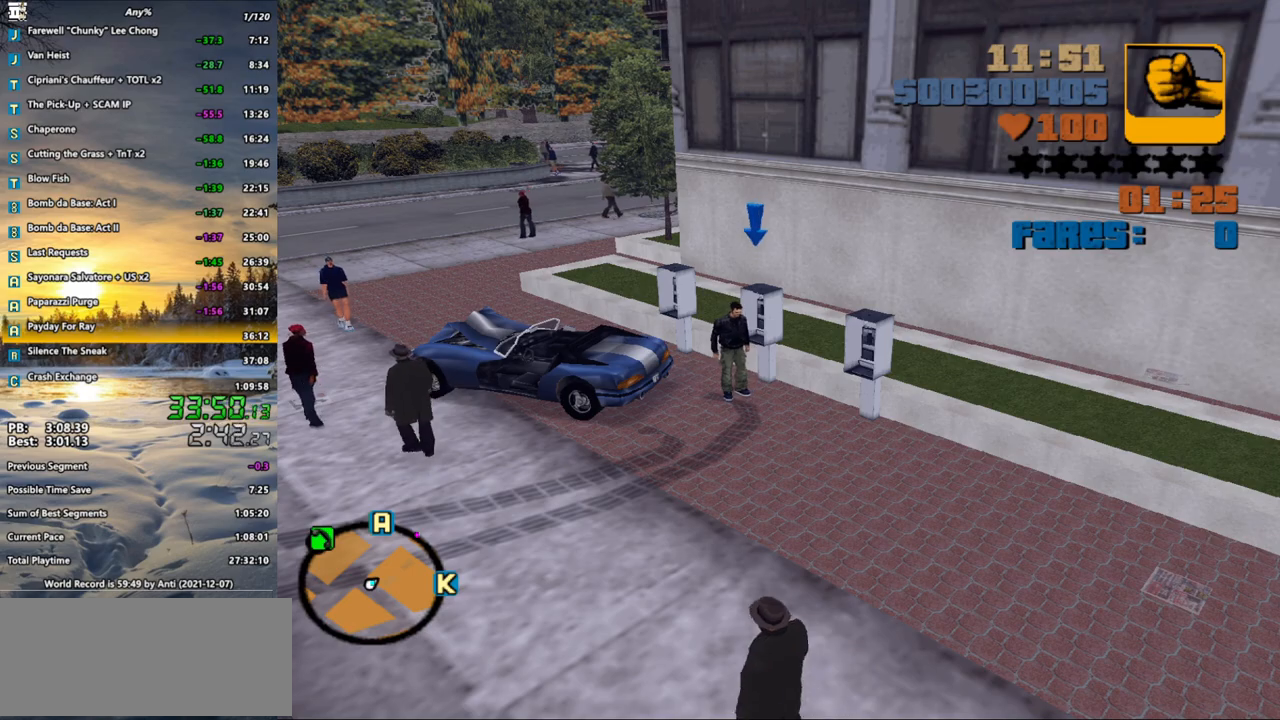
{"keys": ["a", "shift_l", "w"], "mouse": [], "events": []}
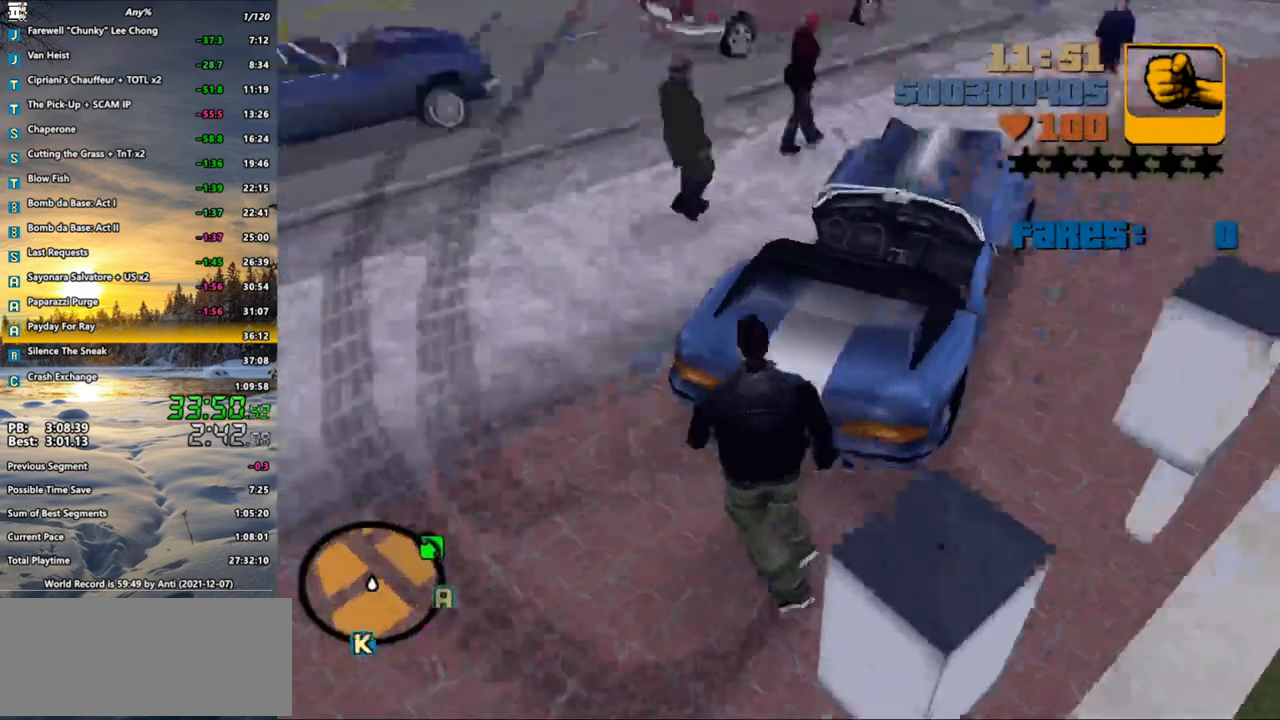
{"keys": ["shift_l", "w"], "mouse": [], "events": [[233, "a", "up"], [233, "f", "down"], [283, "f", "up"]]}
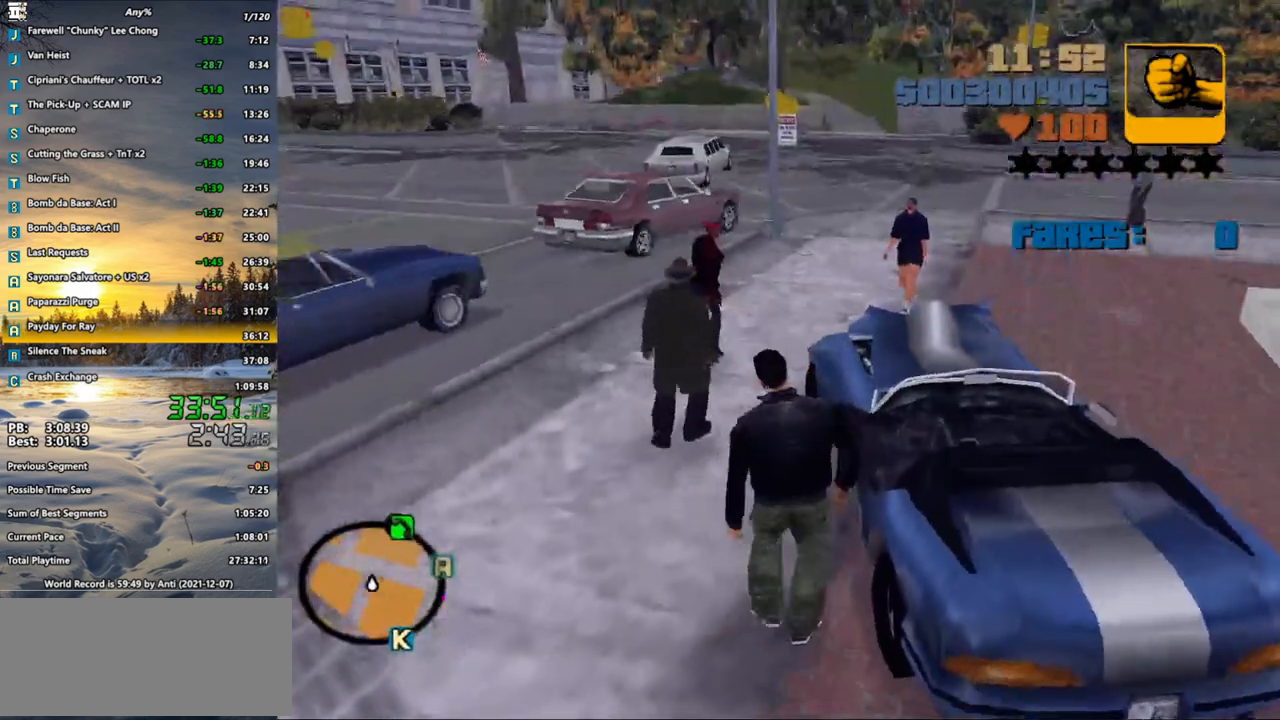
{"keys": ["d", "w"], "mouse": [], "events": [[200, "shift_l", "up"], [333, "d", "down"]]}
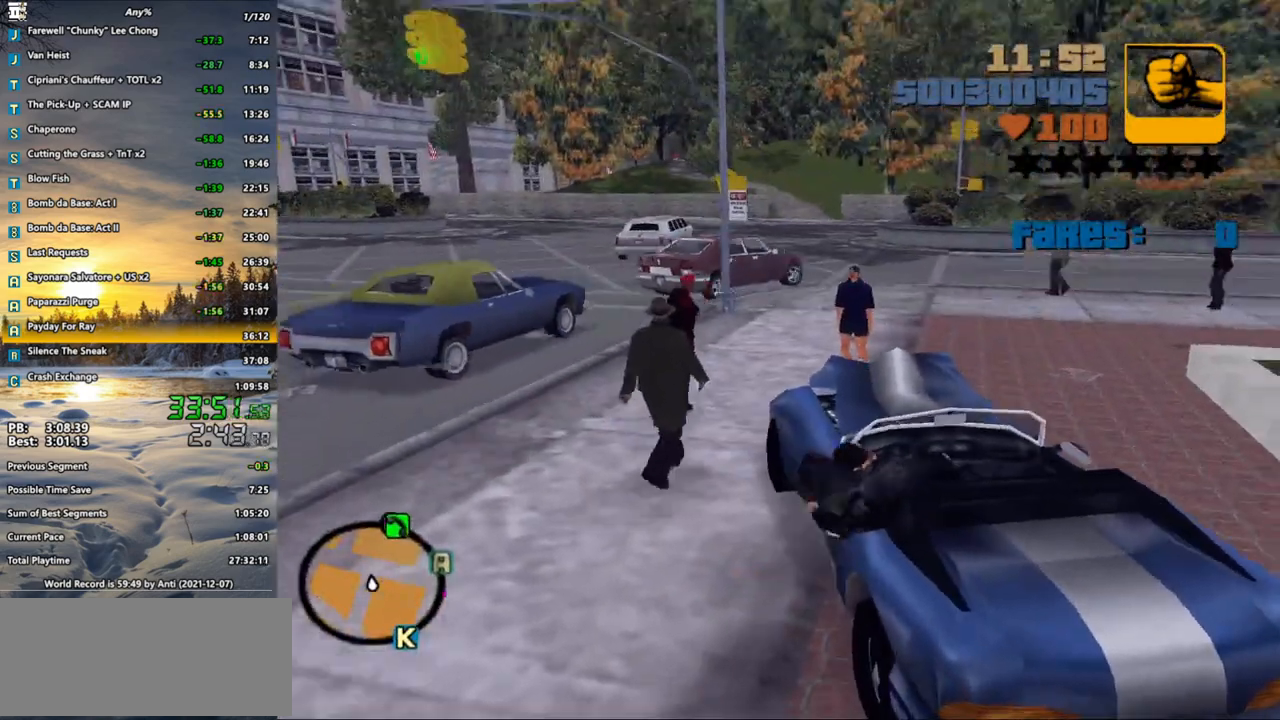
{"keys": ["w"], "mouse": [], "events": [[400, "d", "up"]]}
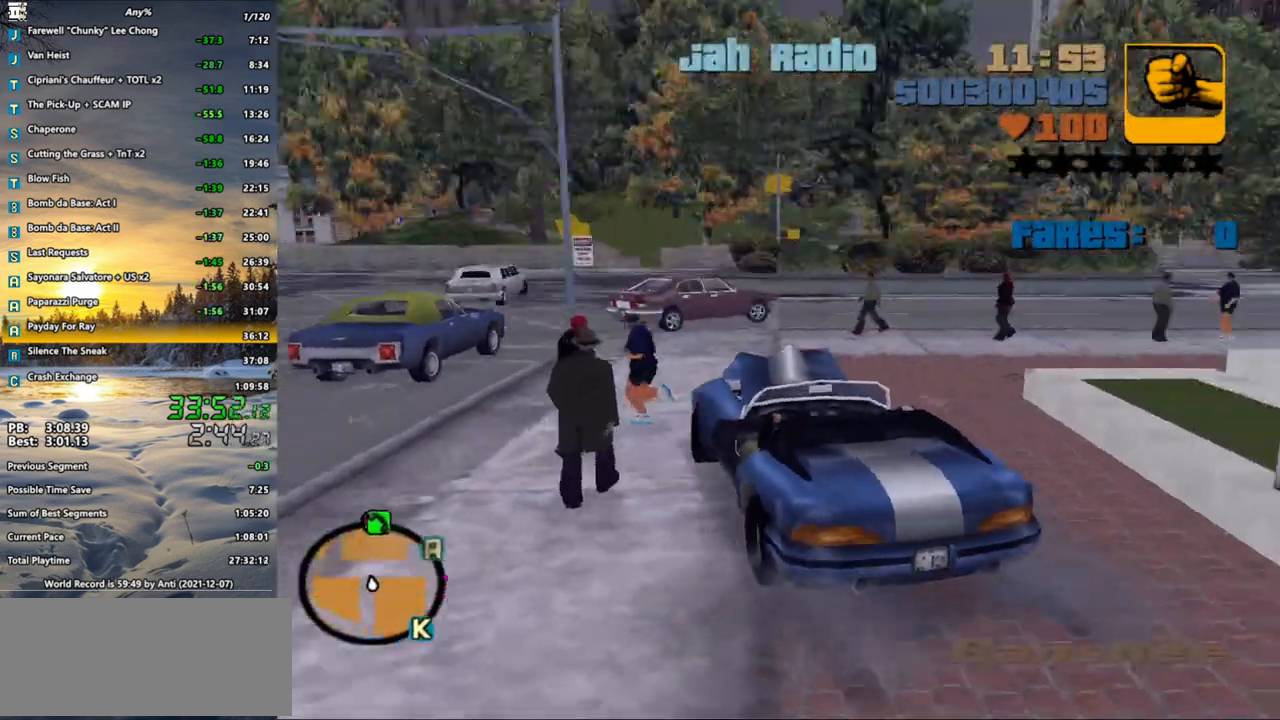
{"keys": ["w"], "mouse": [], "events": [[133, "e", "down"], [183, "e", "up"], [333, "d", "down"], [367, "d", "up"]]}
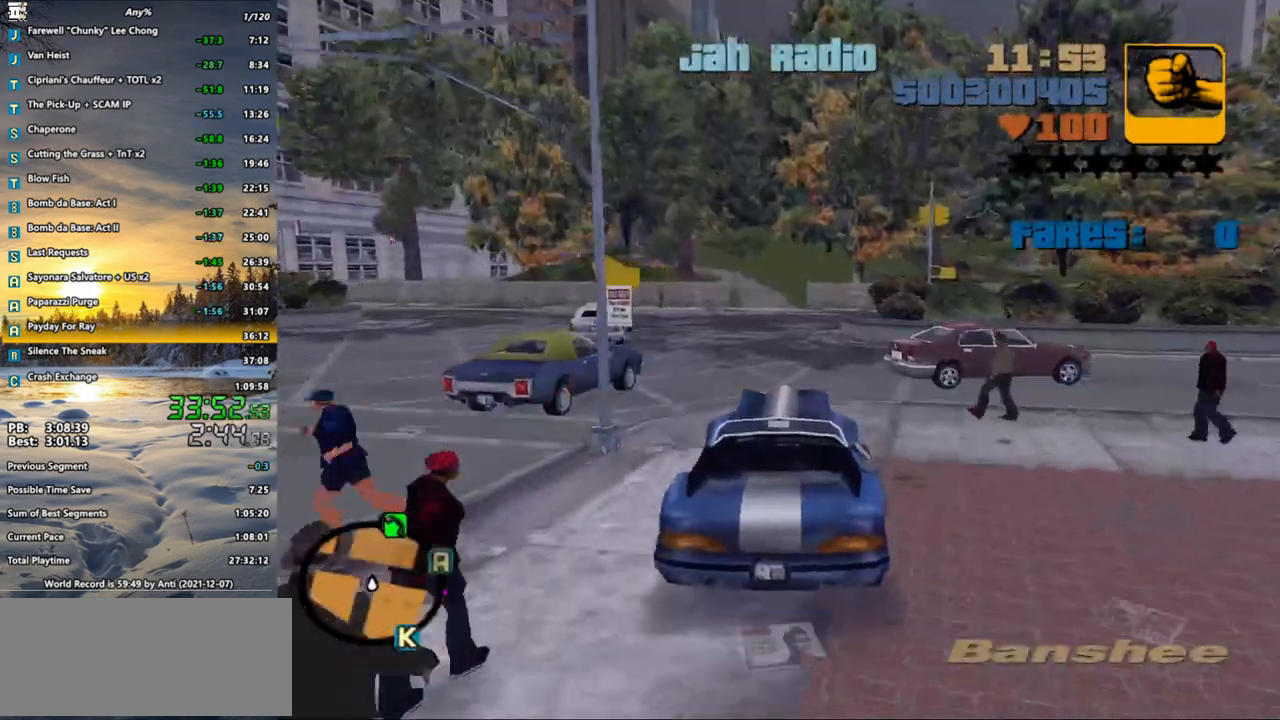
{"keys": ["w"], "mouse": [], "events": []}
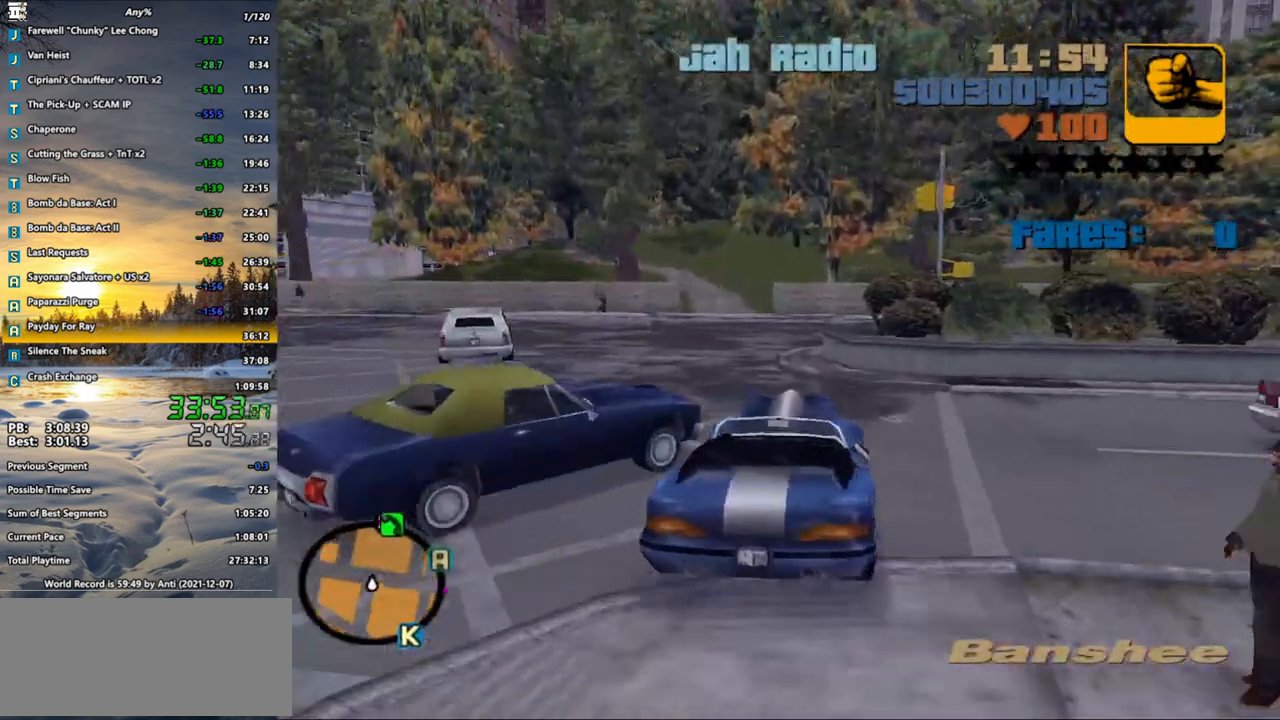
{"keys": ["a", "w"], "mouse": [], "events": [[33, "a", "down"], [167, "w", "up"], [500, "w", "down"]]}
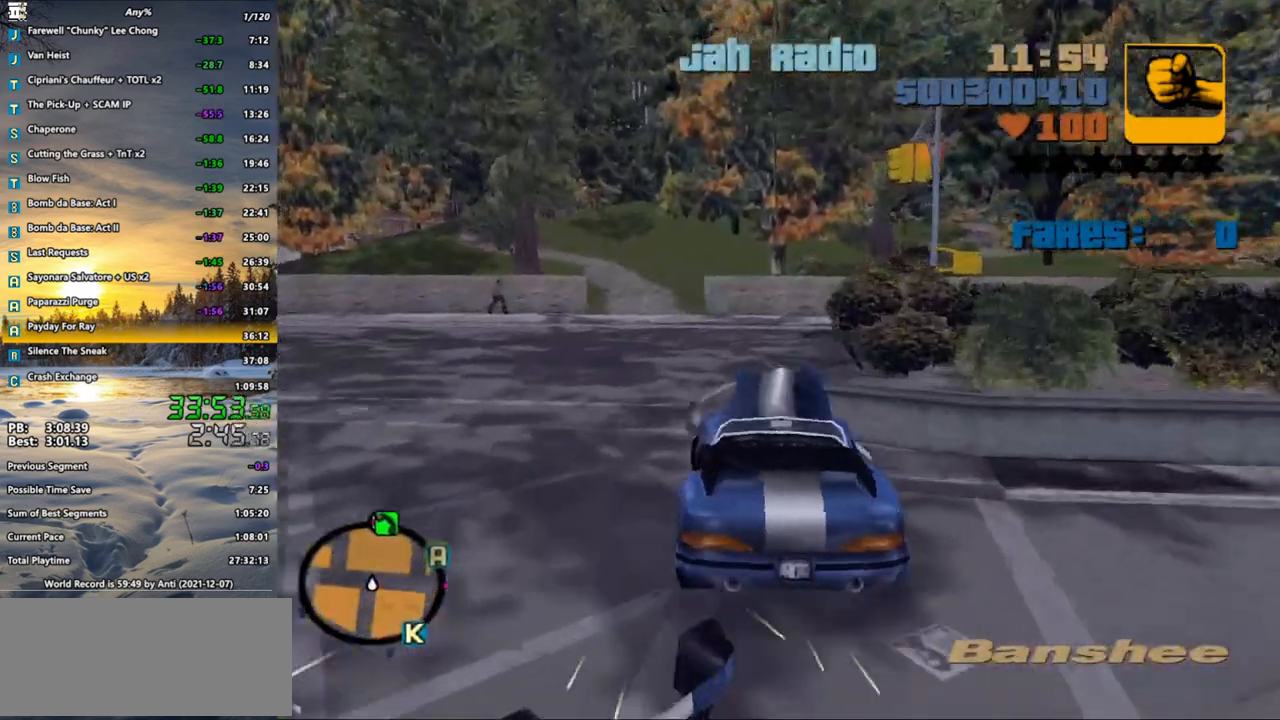
{"keys": ["w"], "mouse": [], "events": [[83, "a", "up"], [133, "d", "down"], [367, "d", "up"]]}
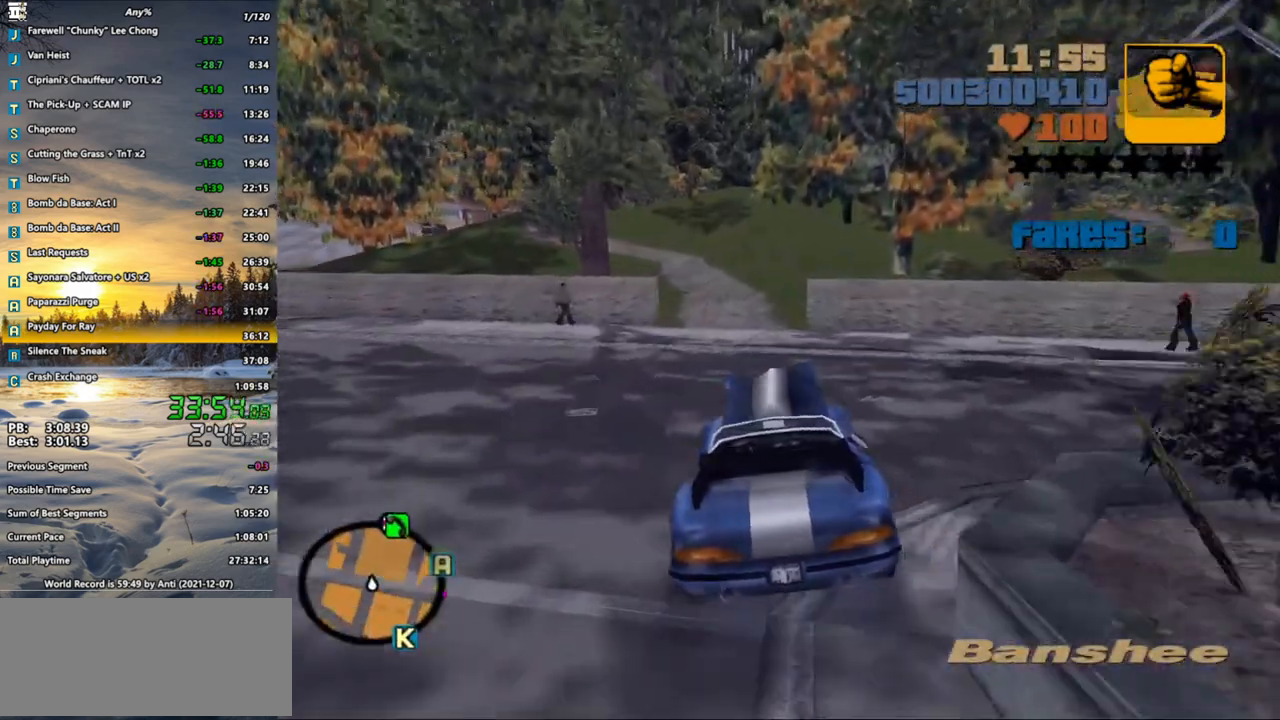
{"keys": ["w"], "mouse": [], "events": [[150, "a", "down"], [250, "a", "up"]]}
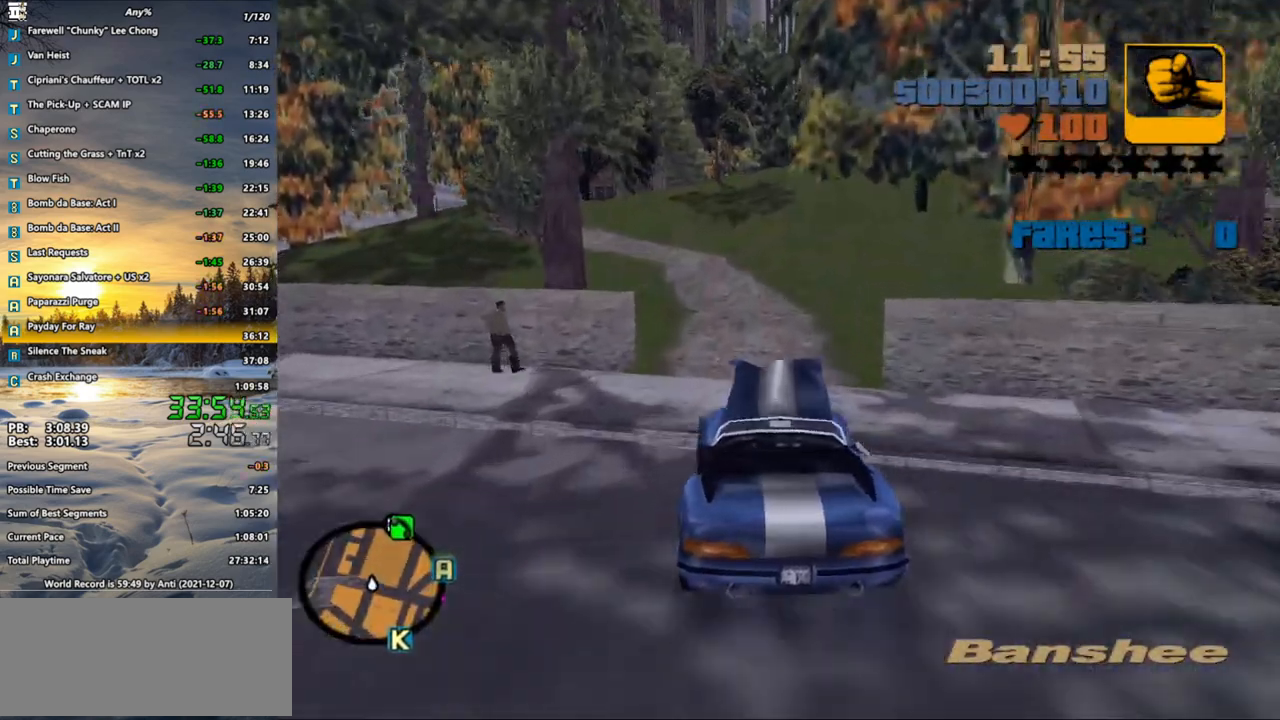
{"keys": [], "mouse": [], "events": [[167, "d", "down"], [217, "d", "up"], [500, "w", "up"]]}
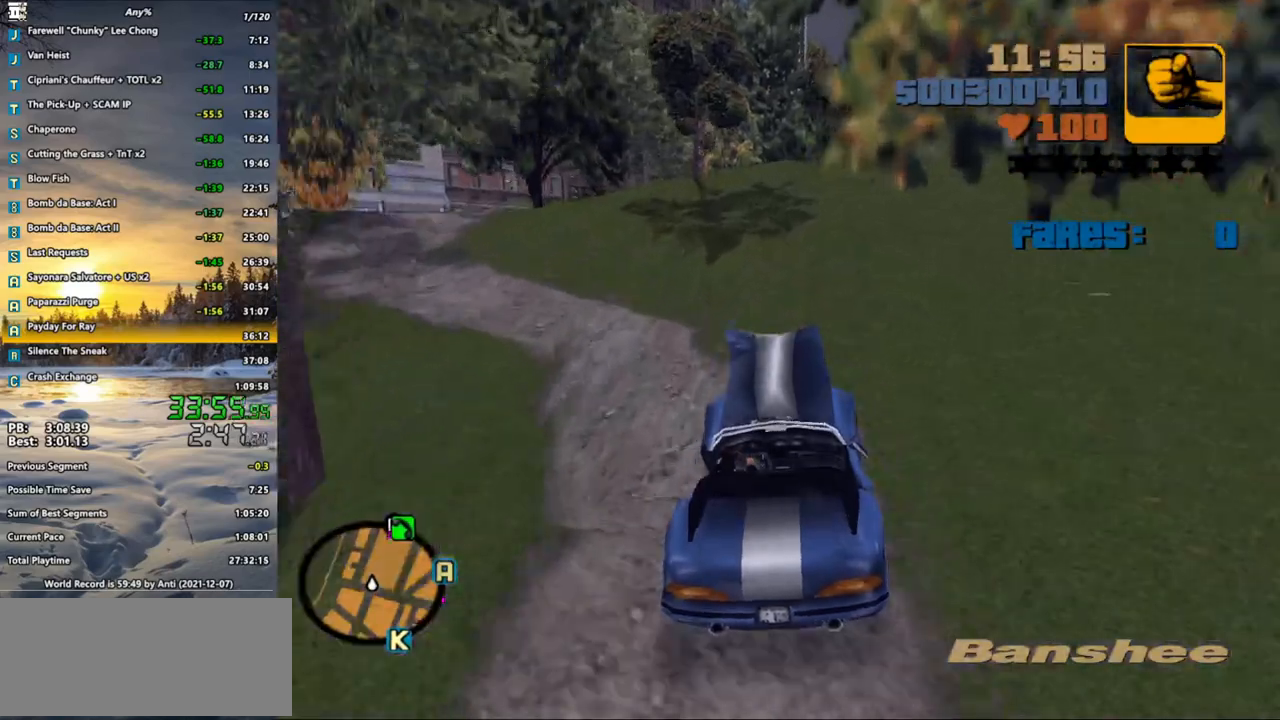
{"keys": [], "mouse": [], "events": [[233, "s", "down"], [283, "s", "up"], [367, "d", "down"], [367, "s", "down"], [417, "d", "up"], [467, "s", "up"]]}
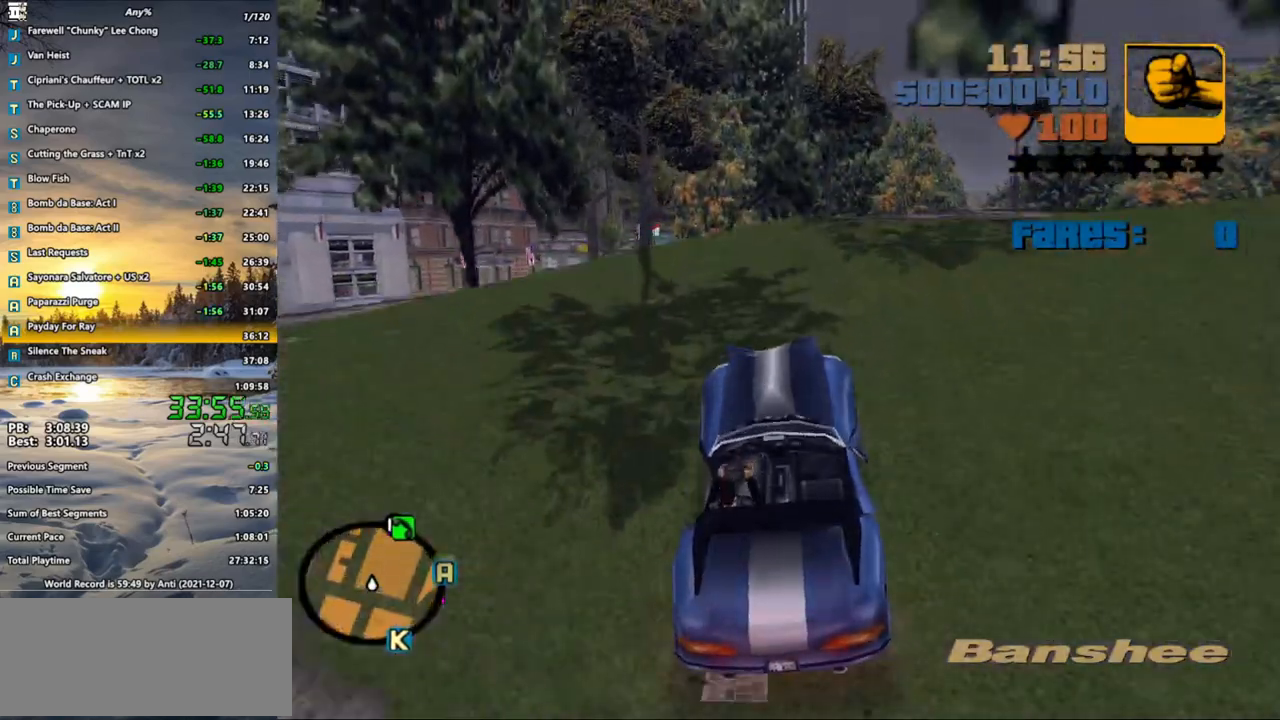
{"keys": ["w"], "mouse": [], "events": [[17, "d", "down"], [333, "w", "down"], [483, "d", "up"]]}
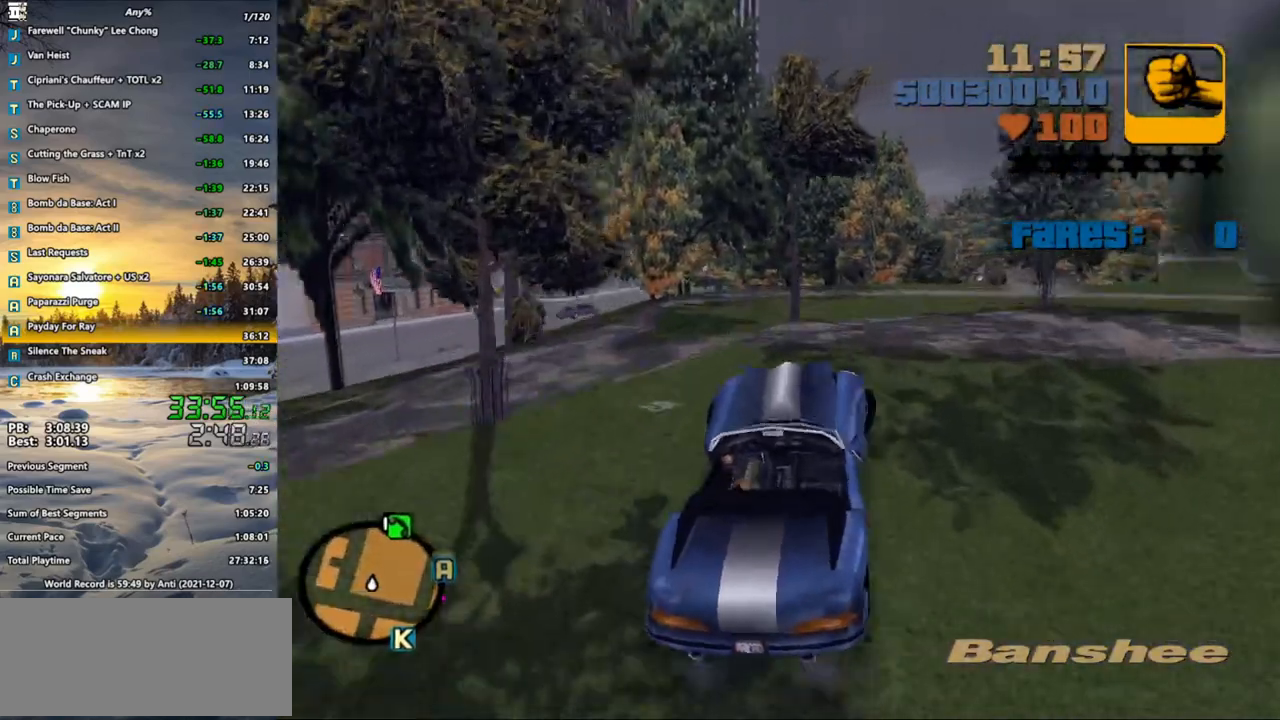
{"keys": ["a", "w"], "mouse": [], "events": [[33, "d", "down"], [167, "d", "up"], [267, "a", "down"]]}
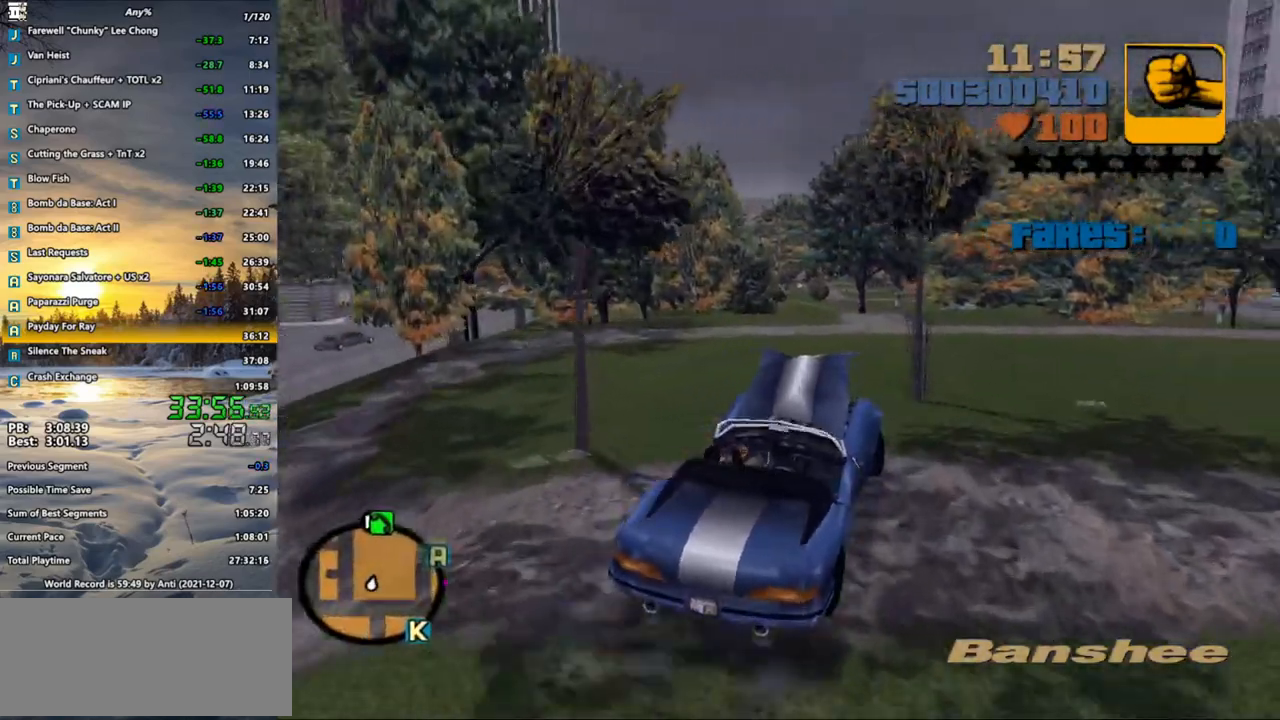
{"keys": [], "mouse": [], "events": [[183, "w", "up"], [417, "a", "up"]]}
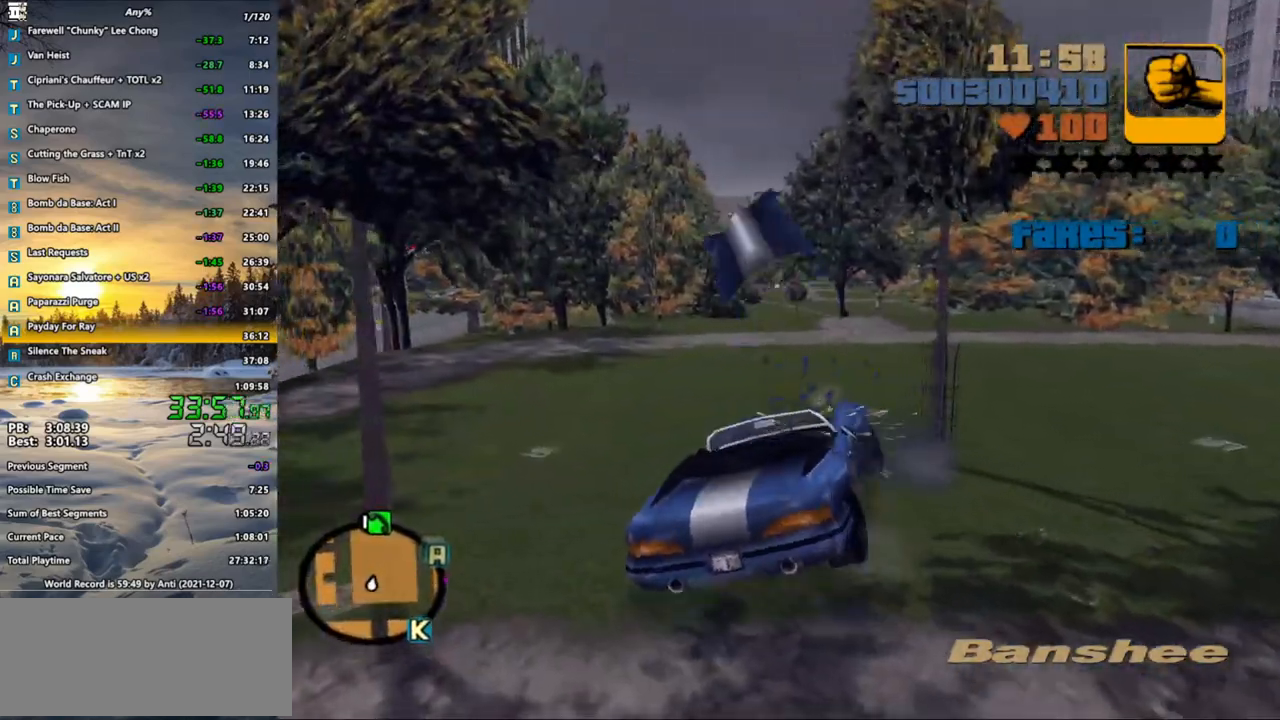
{"keys": ["a", "w"], "mouse": [], "events": [[17, "d", "down"], [17, "w", "down"], [100, "d", "up"], [250, "a", "down"], [333, "a", "up"], [483, "a", "down"]]}
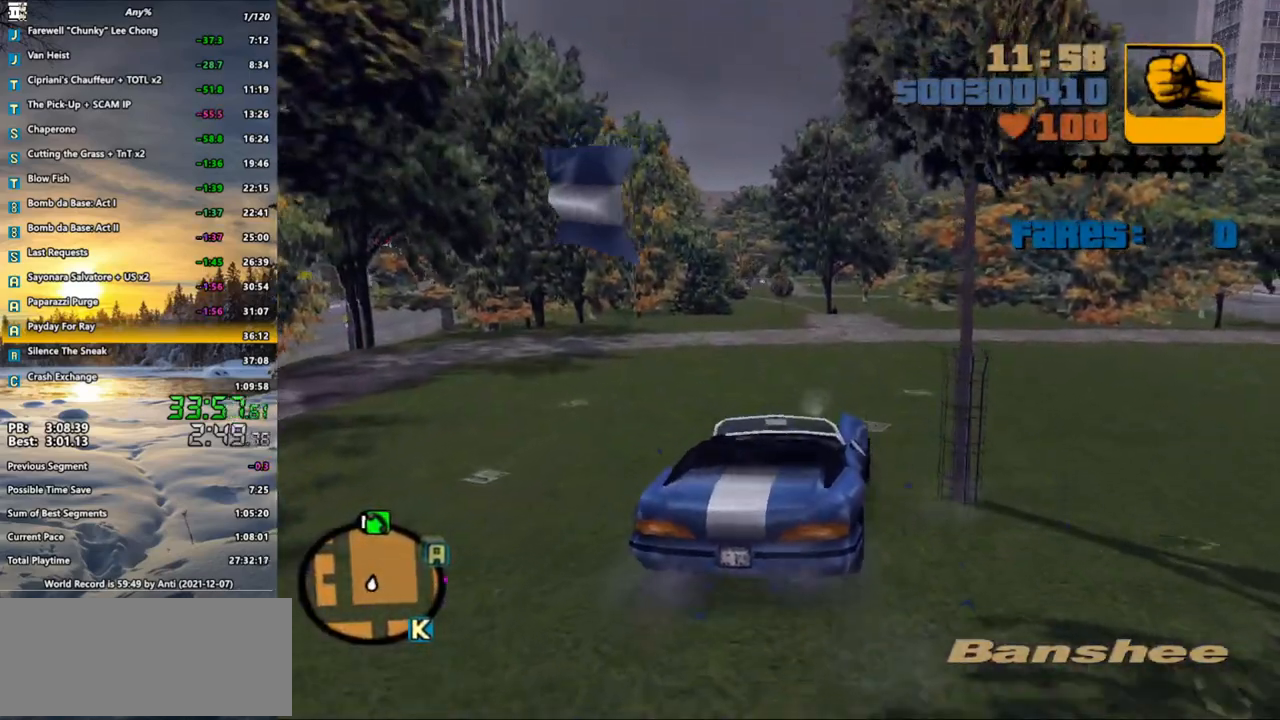
{"keys": ["w"], "mouse": [], "events": [[67, "a", "up"], [167, "a", "down"], [267, "a", "up"], [400, "a", "down"], [450, "a", "up"]]}
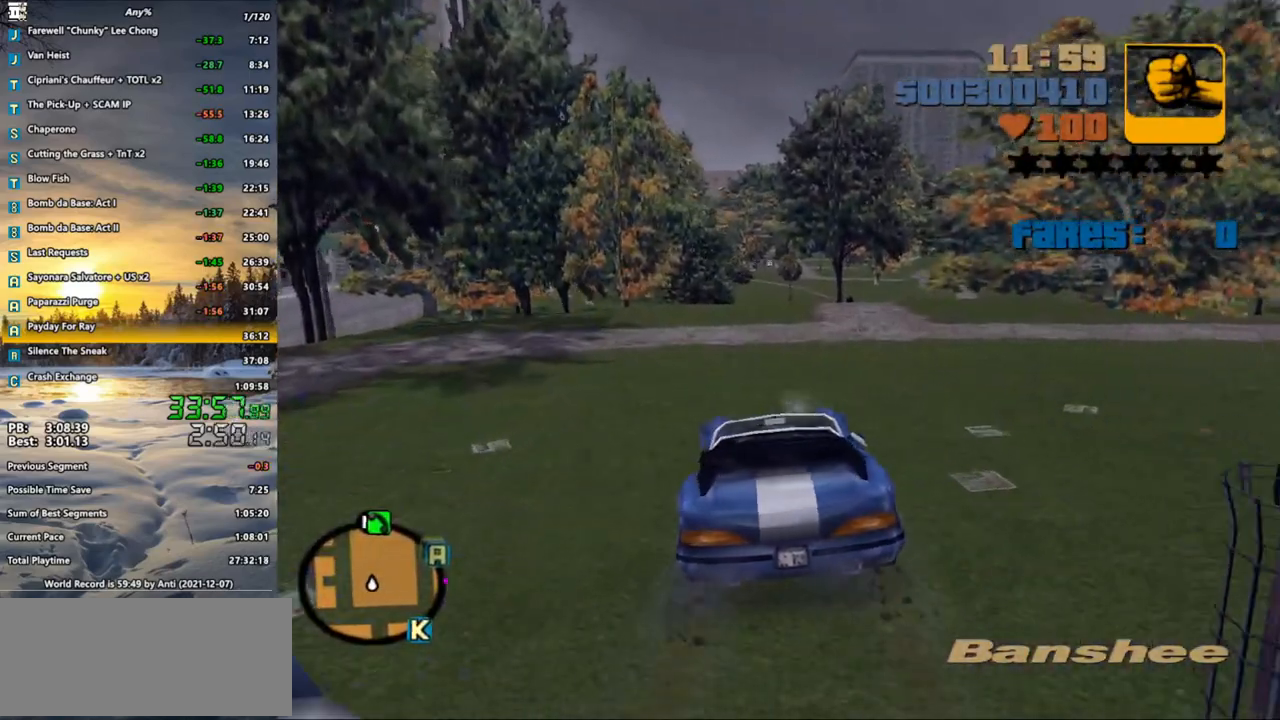
{"keys": ["w"], "mouse": [], "events": [[367, "d", "down"], [417, "d", "up"]]}
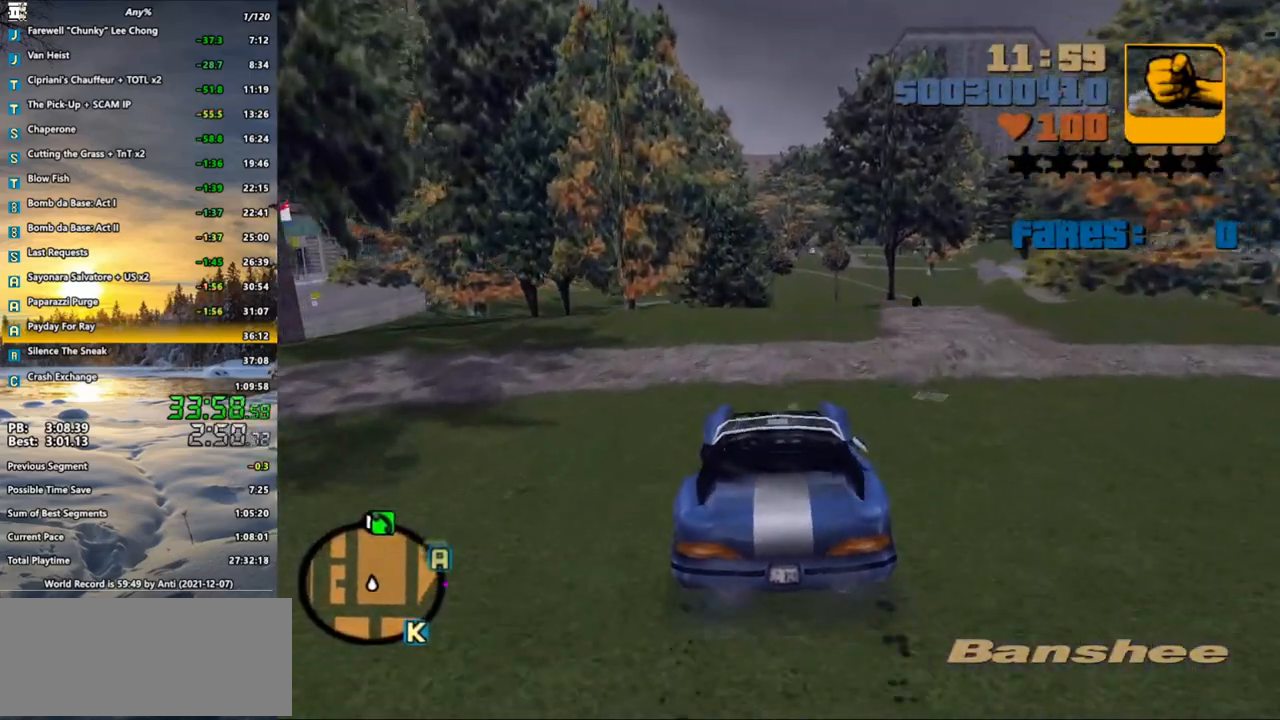
{"keys": ["w"], "mouse": [], "events": [[150, "d", "down"], [200, "d", "up"]]}
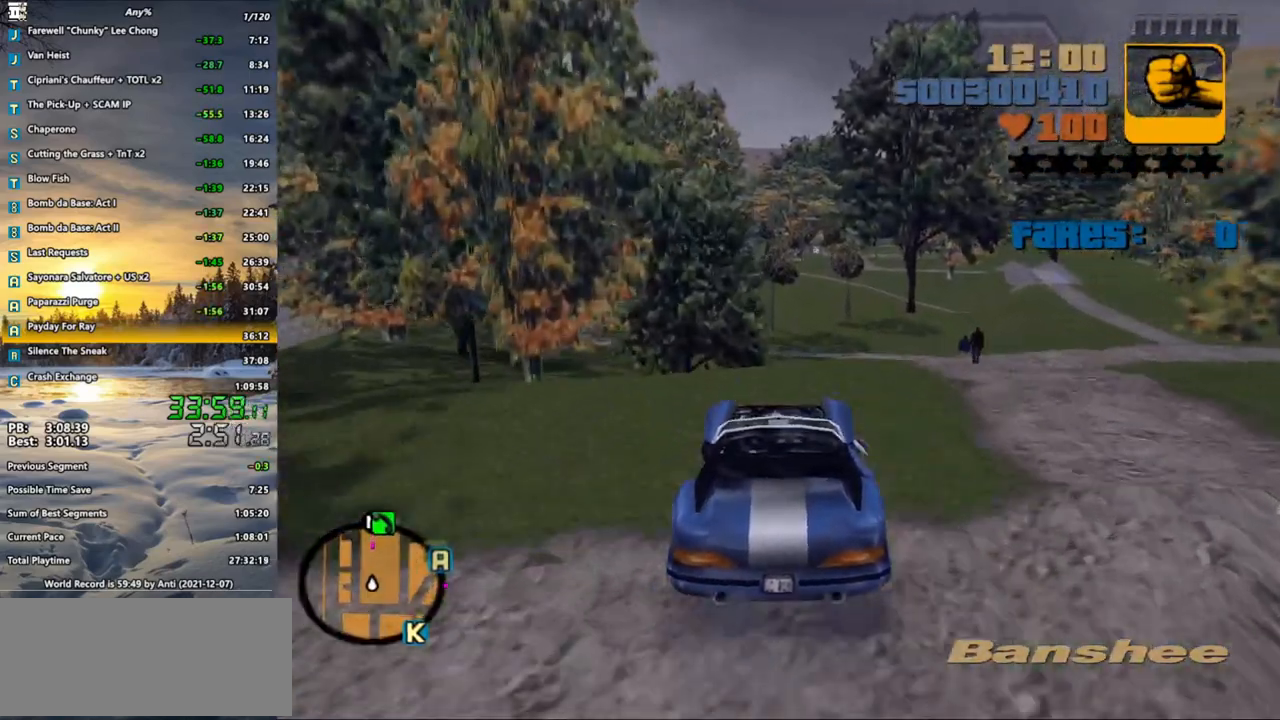
{"keys": ["w"], "mouse": [], "events": [[33, "d", "down"], [83, "d", "up"]]}
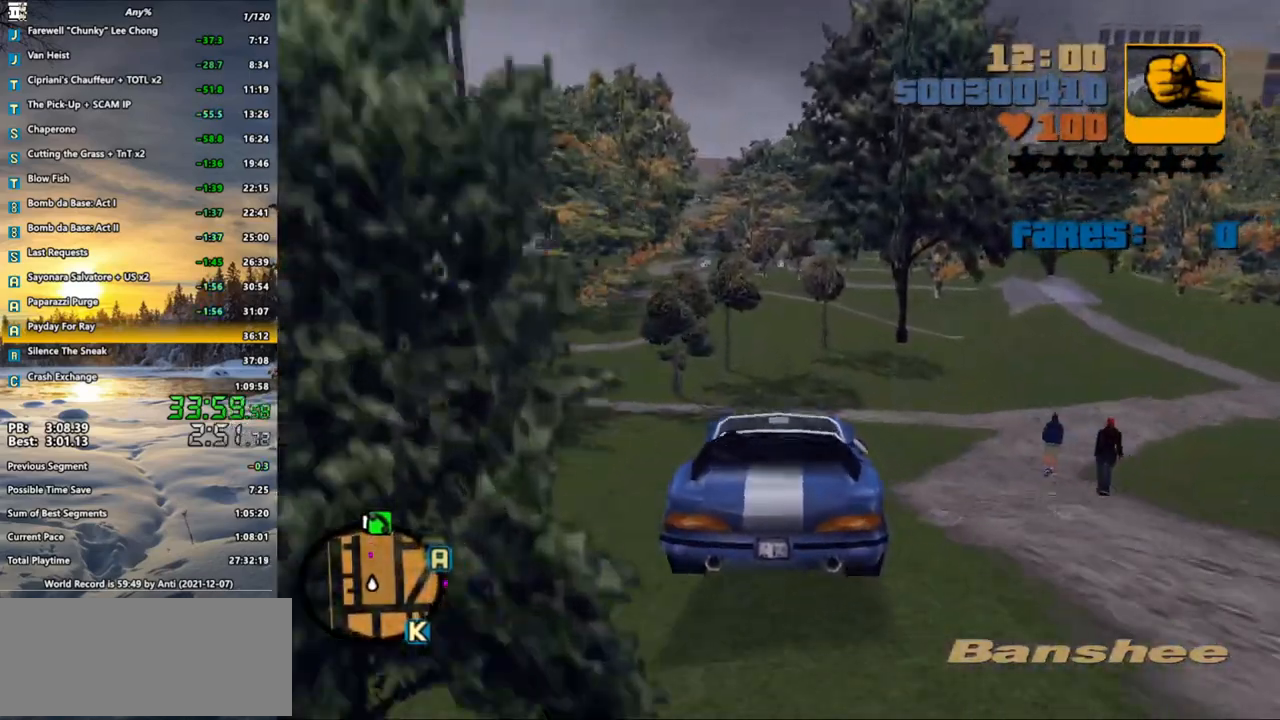
{"keys": ["w"], "mouse": [], "events": []}
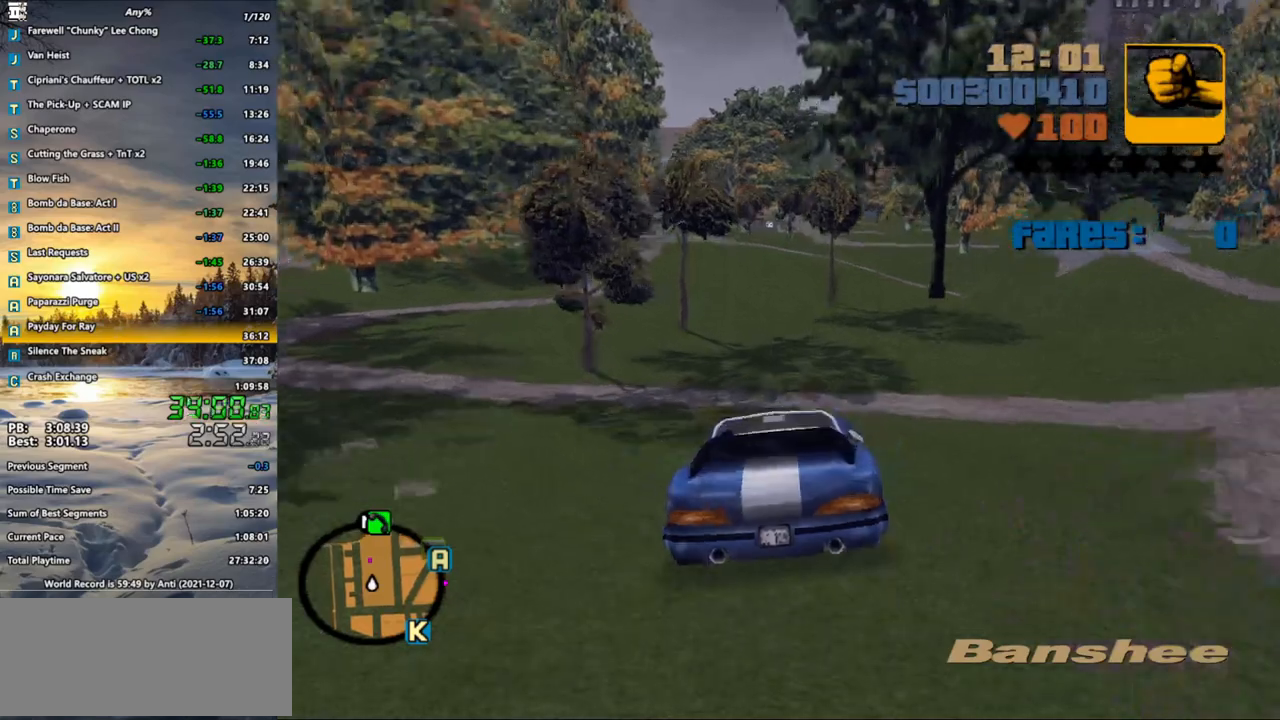
{"keys": ["w"], "mouse": [], "events": [[150, "a", "down"], [200, "a", "up"]]}
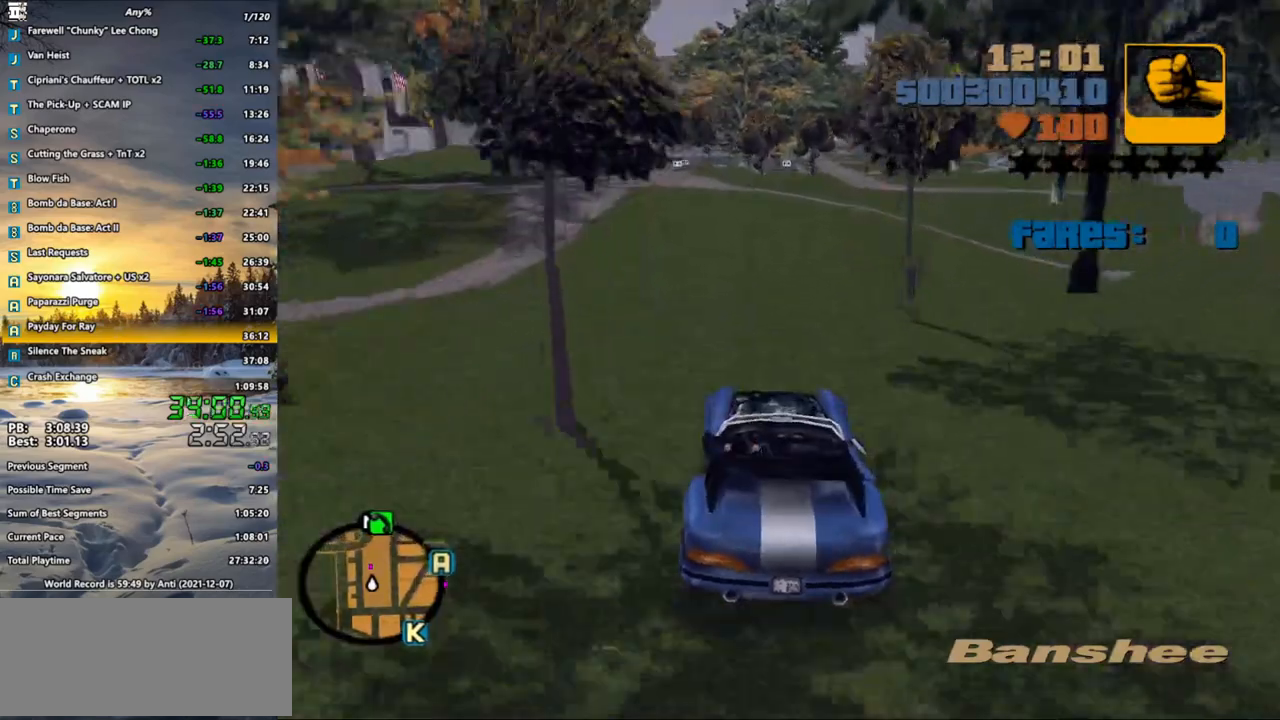
{"keys": [], "mouse": [], "events": [[67, "d", "down"], [117, "d", "up"], [217, "w", "up"], [350, "s", "down"], [400, "d", "down"], [450, "s", "up"], [500, "d", "up"]]}
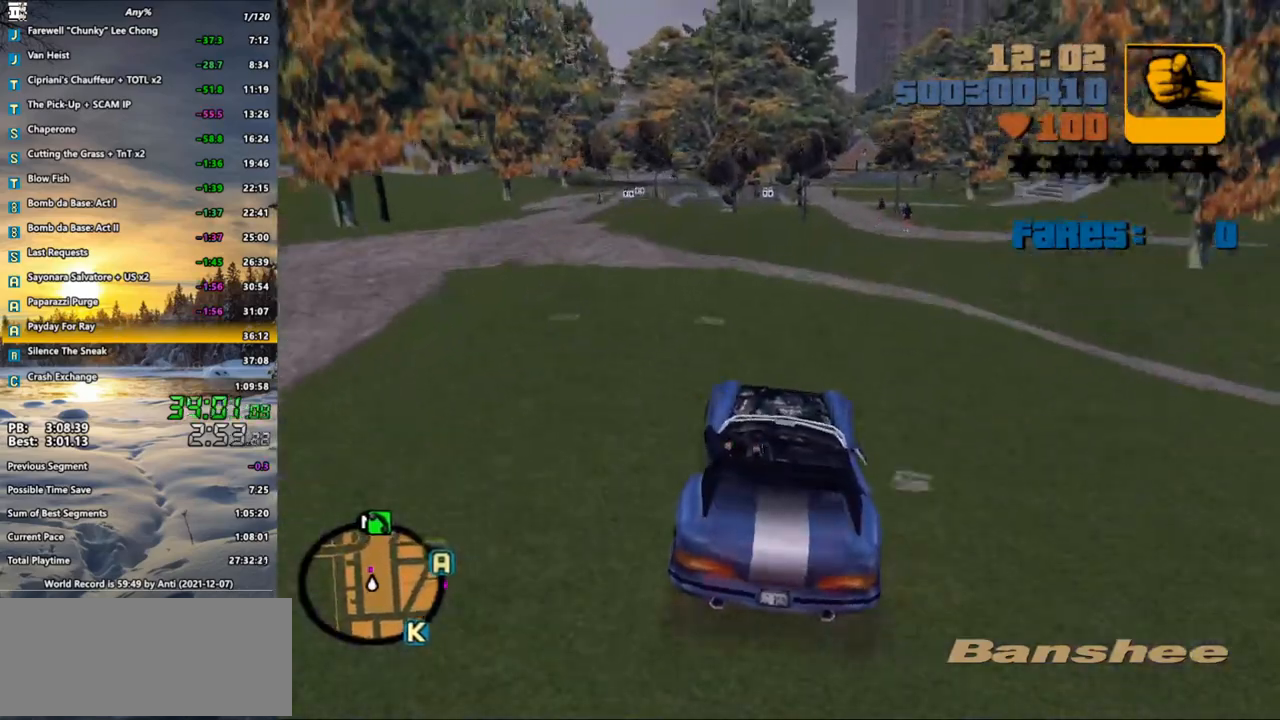
{"keys": [], "mouse": [], "events": [[183, "d", "down"], [283, "d", "up"]]}
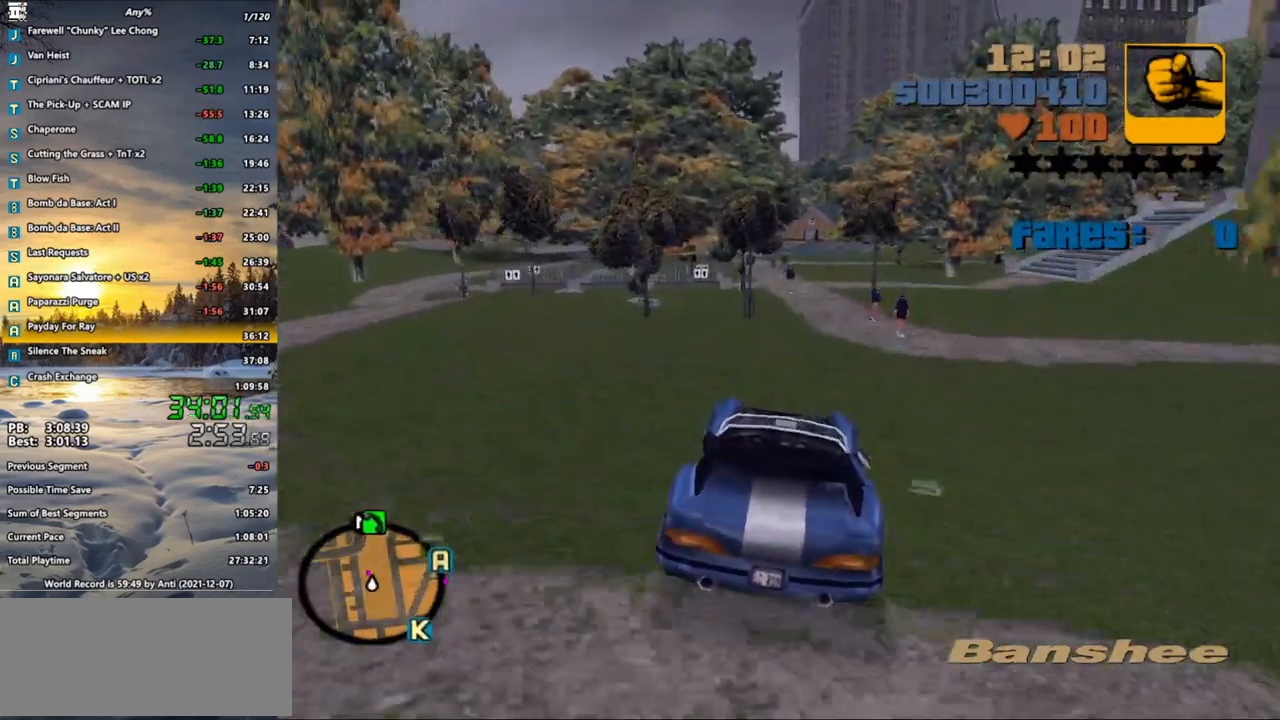
{"keys": ["a", "w"], "mouse": [], "events": [[17, "d", "down"], [67, "d", "up"], [67, "w", "down"], [250, "d", "down"], [333, "d", "up"], [483, "a", "down"]]}